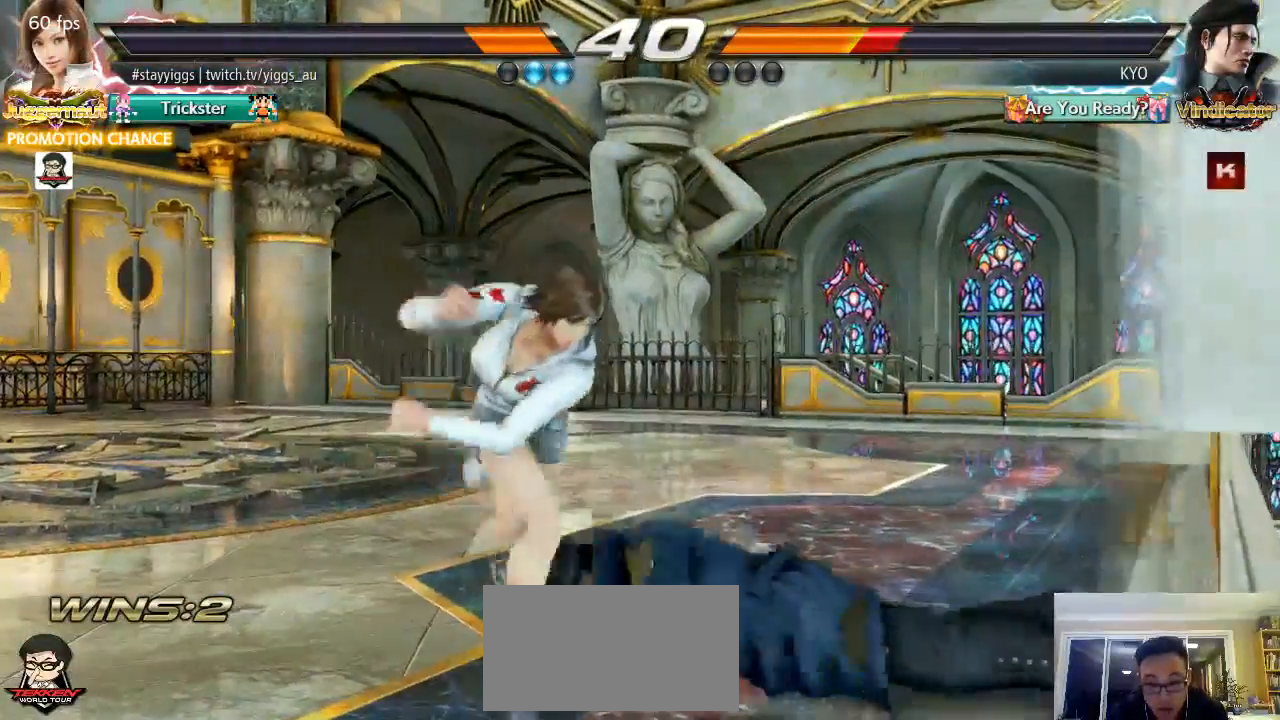
Gameplay with a controller (arcade stick); each line is a JSON object with the inputs held at the frame after it (dt_ms = milliseconds from this image to that frame). "events" lists button and stick changes between this image and that frame as [ms after this image, input, new state], when the widget could be followed in between. Not read: L1 L2 L3 R2 R3 SELECT START.
{"dt_ms": 500, "buttons": [], "left_stick": "up-right", "events": [[167, "CIRCLE", "down"], [167, "CROSS", "down"], [233, "CIRCLE", "up"], [367, "CROSS", "up"], [433, "CROSS", "down"], [500, "CROSS", "up"]]}
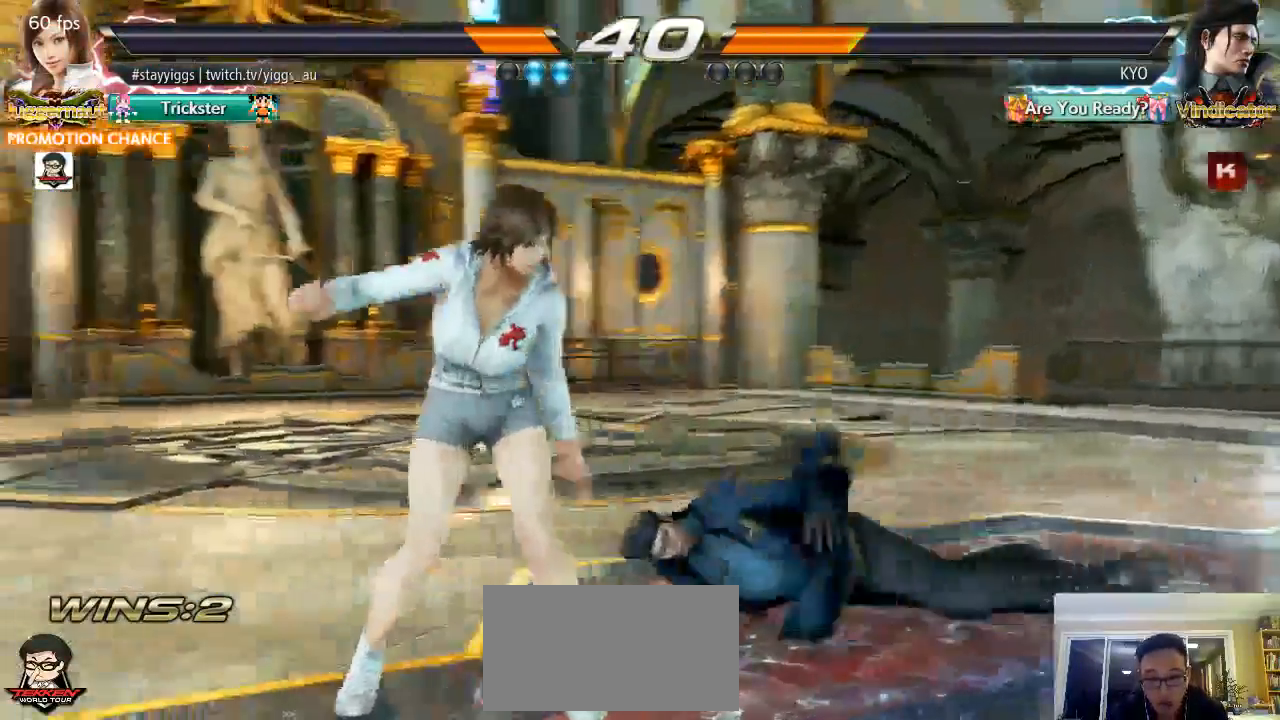
{"dt_ms": 500, "buttons": [], "left_stick": "center"}
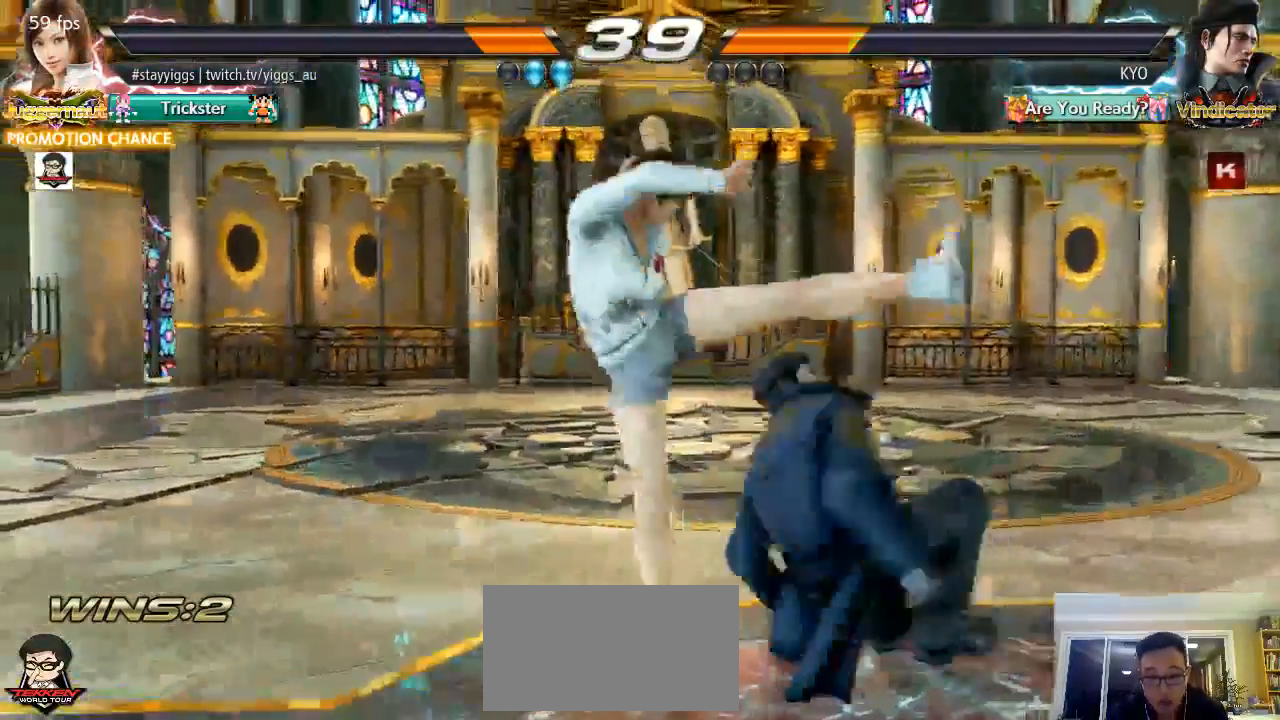
{"dt_ms": 500, "buttons": [], "left_stick": "down-left", "events": [[283, "R1", "down"], [317, "left_stick", "down-left"], [333, "R1", "up"]]}
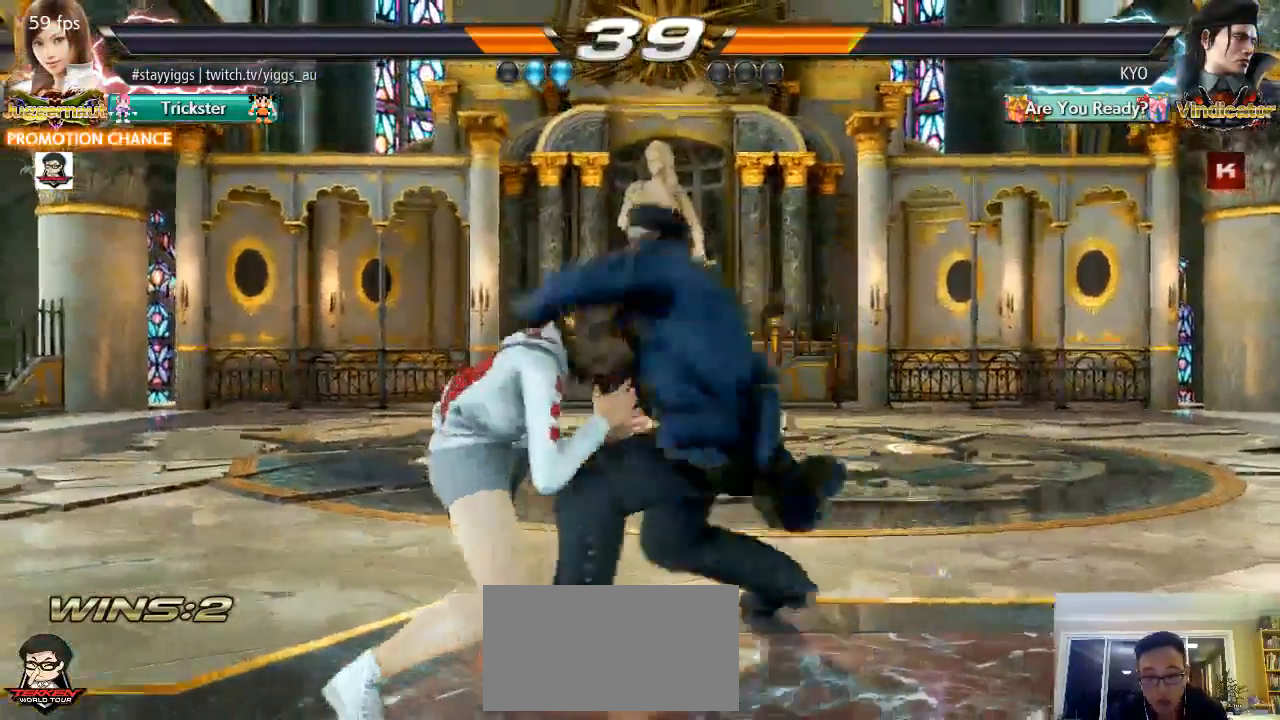
{"dt_ms": 1000, "buttons": [], "left_stick": "center"}
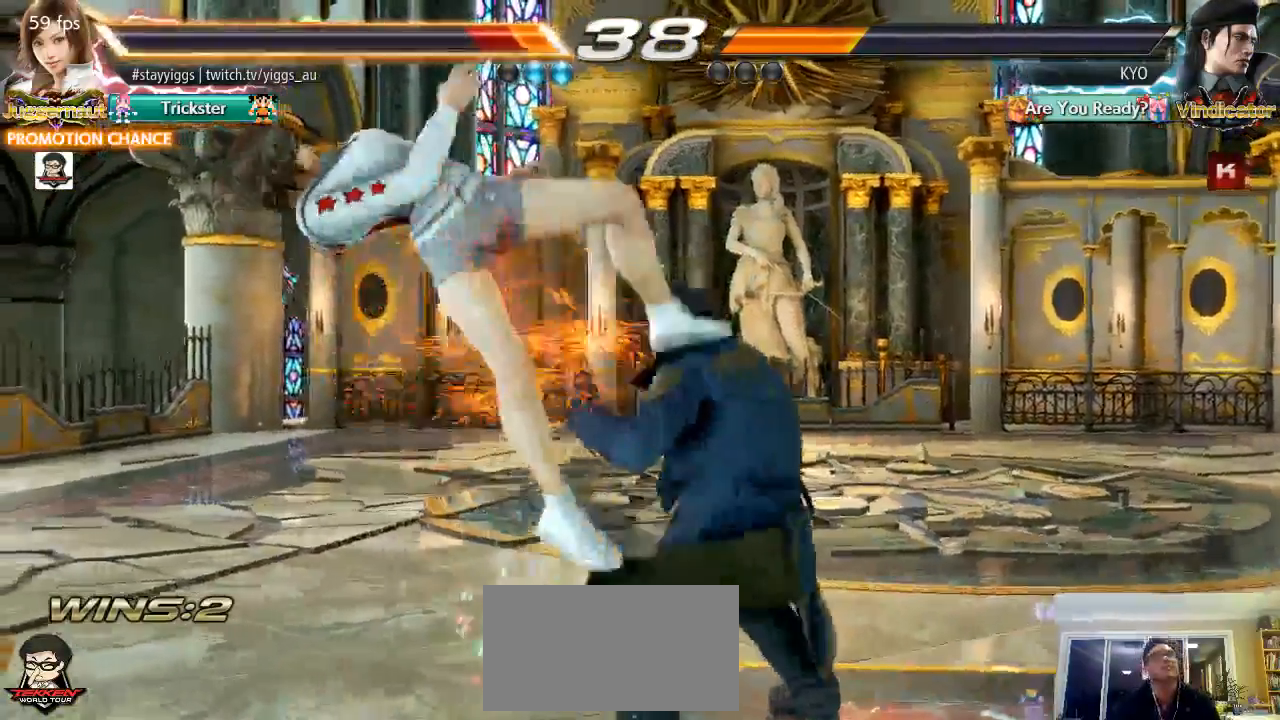
{"dt_ms": 500, "buttons": [], "left_stick": "center", "events": [[167, "left_stick", "down"], [467, "left_stick", "center"]]}
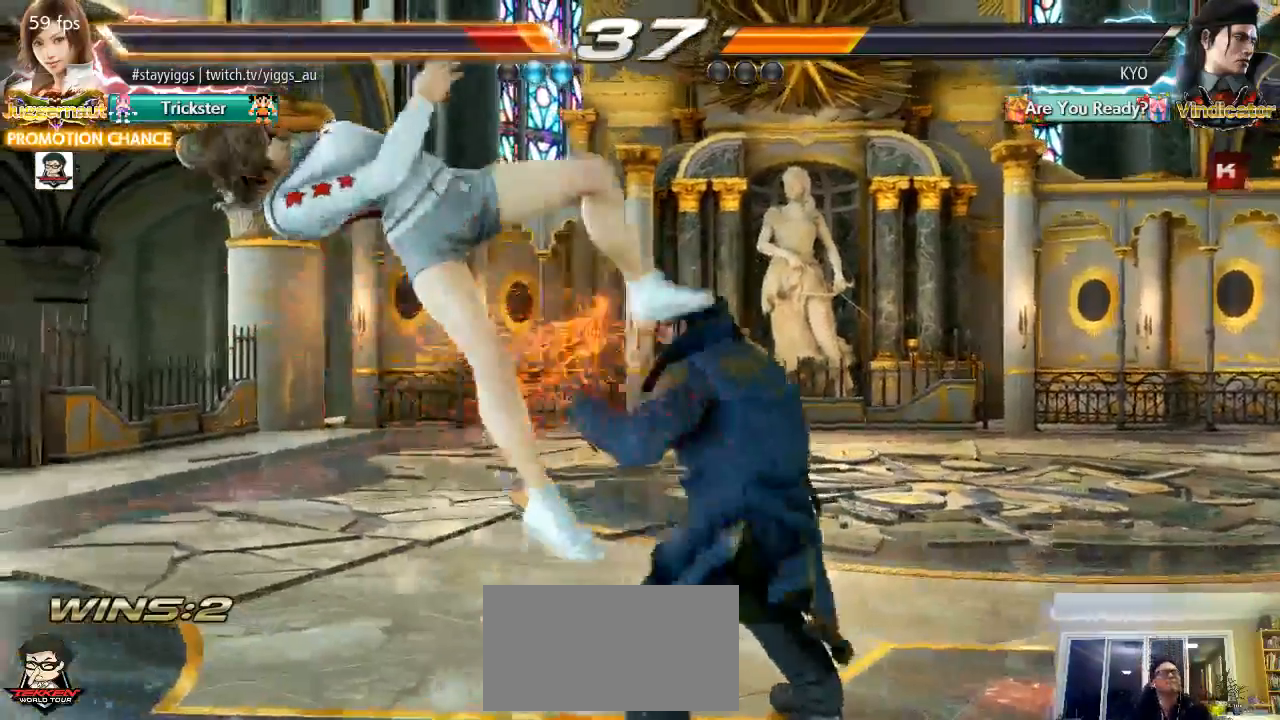
{"dt_ms": 500, "buttons": [], "left_stick": "center"}
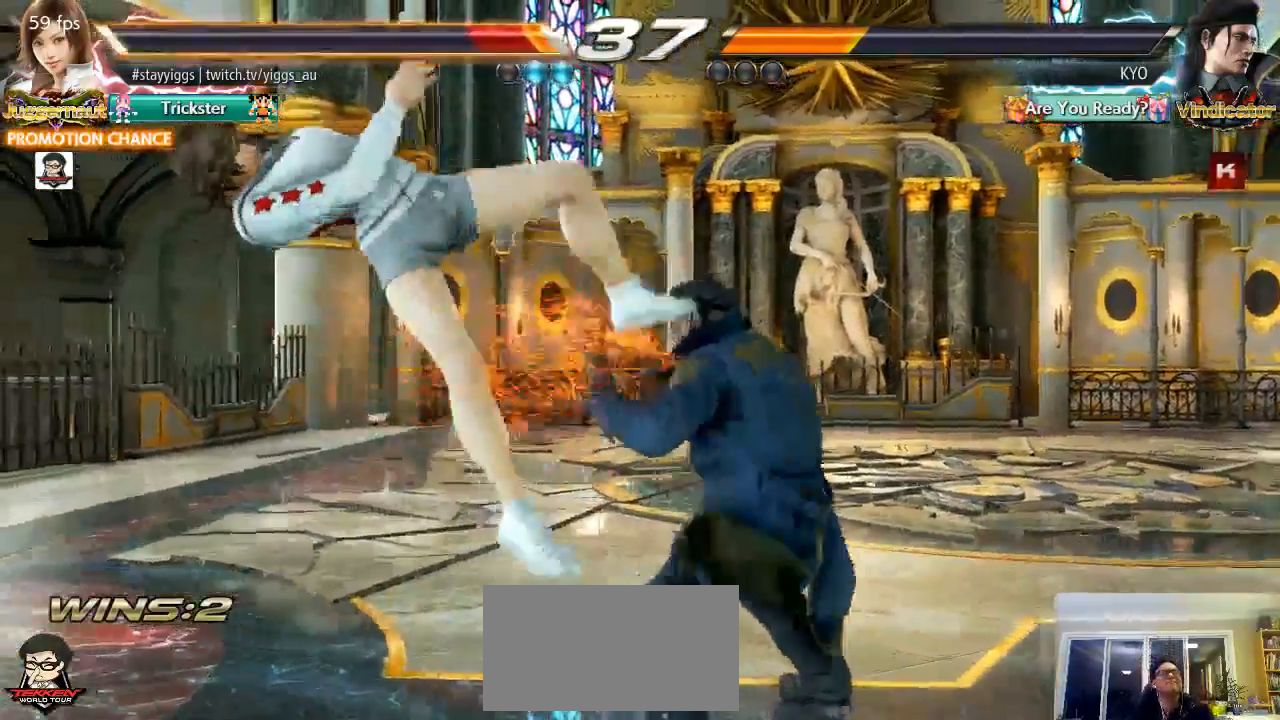
{"dt_ms": 500, "buttons": [], "left_stick": "center", "events": []}
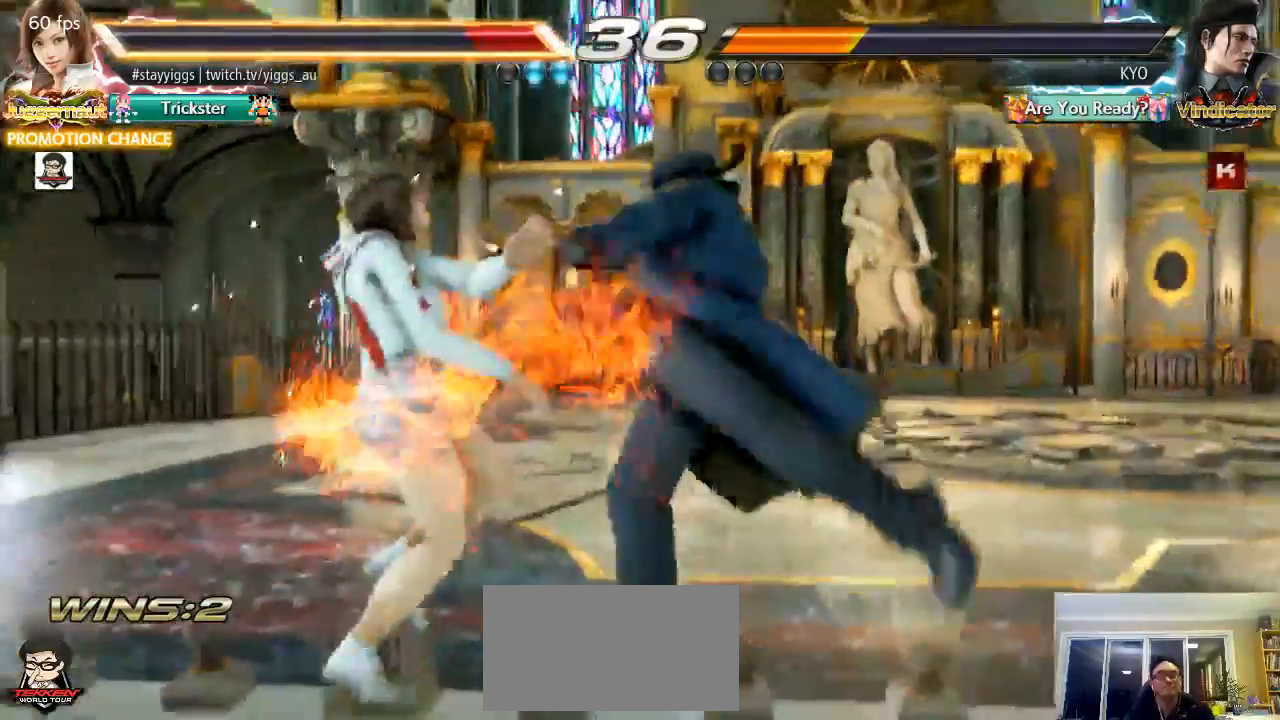
{"dt_ms": 500, "buttons": ["TRIANGLE"], "left_stick": "center"}
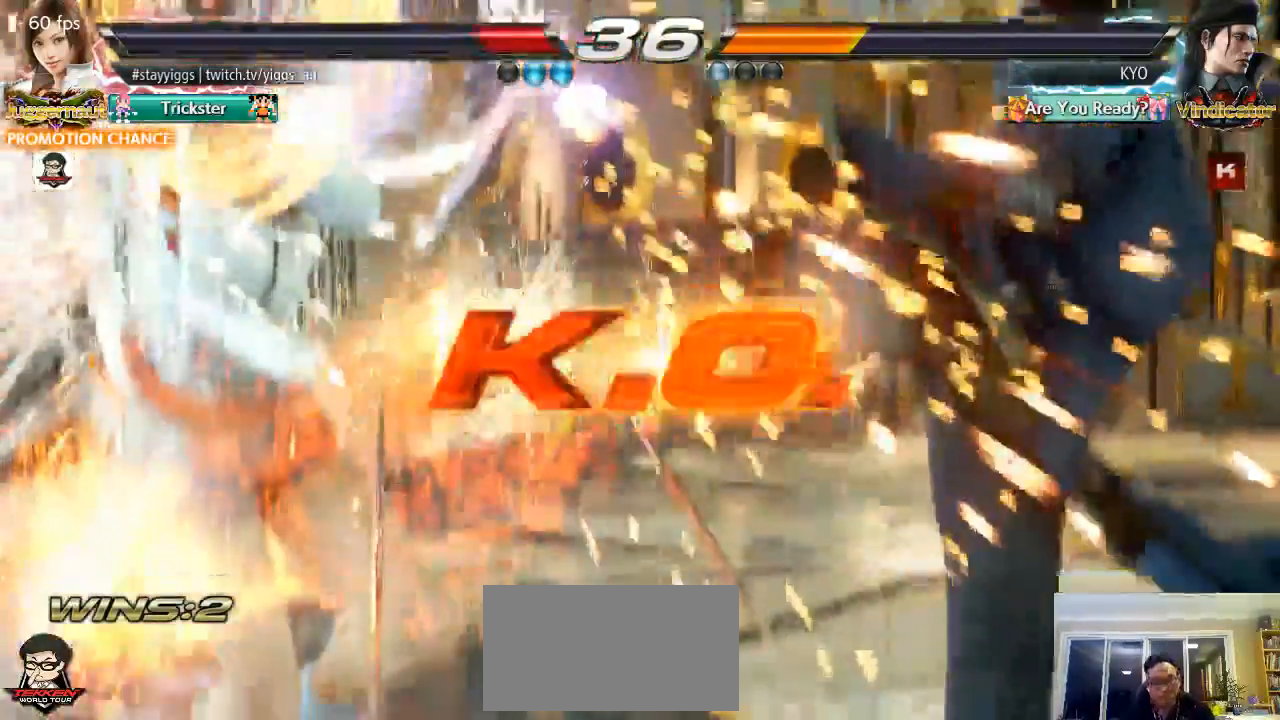
{"dt_ms": 500, "buttons": [], "left_stick": "right"}
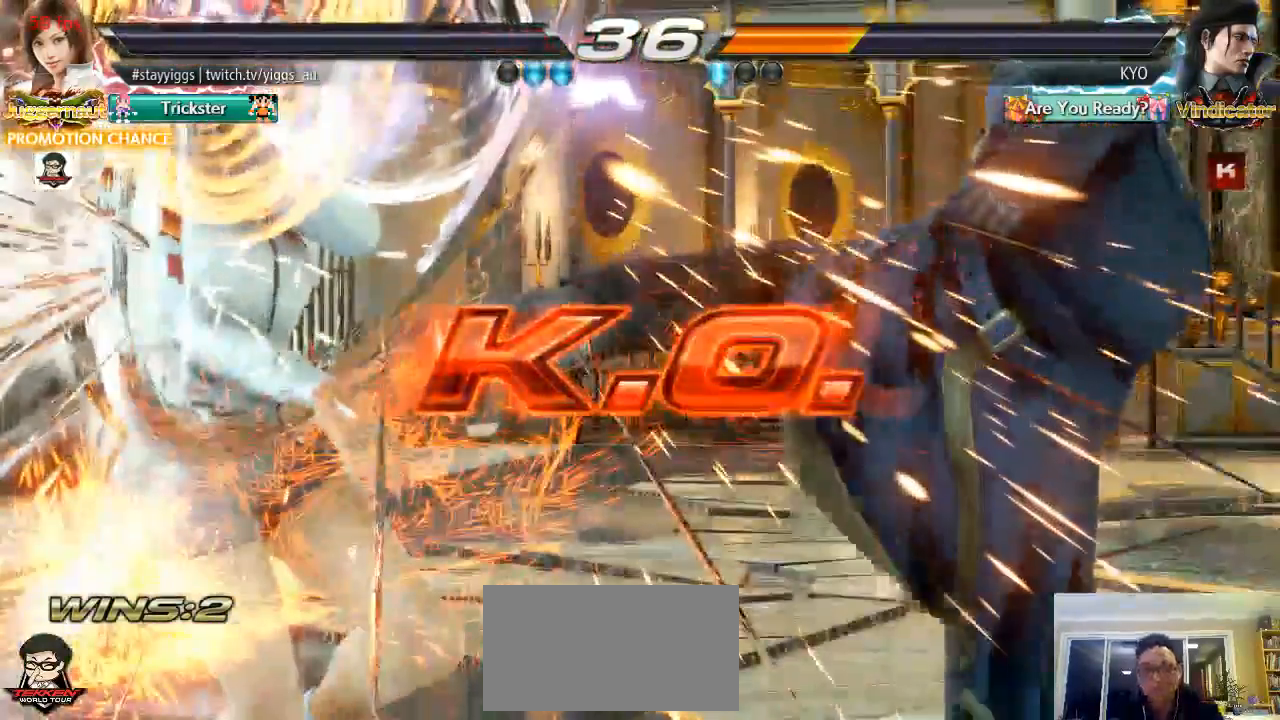
{"dt_ms": 500, "buttons": [], "left_stick": "down-right", "events": [[83, "left_stick", "down-right"]]}
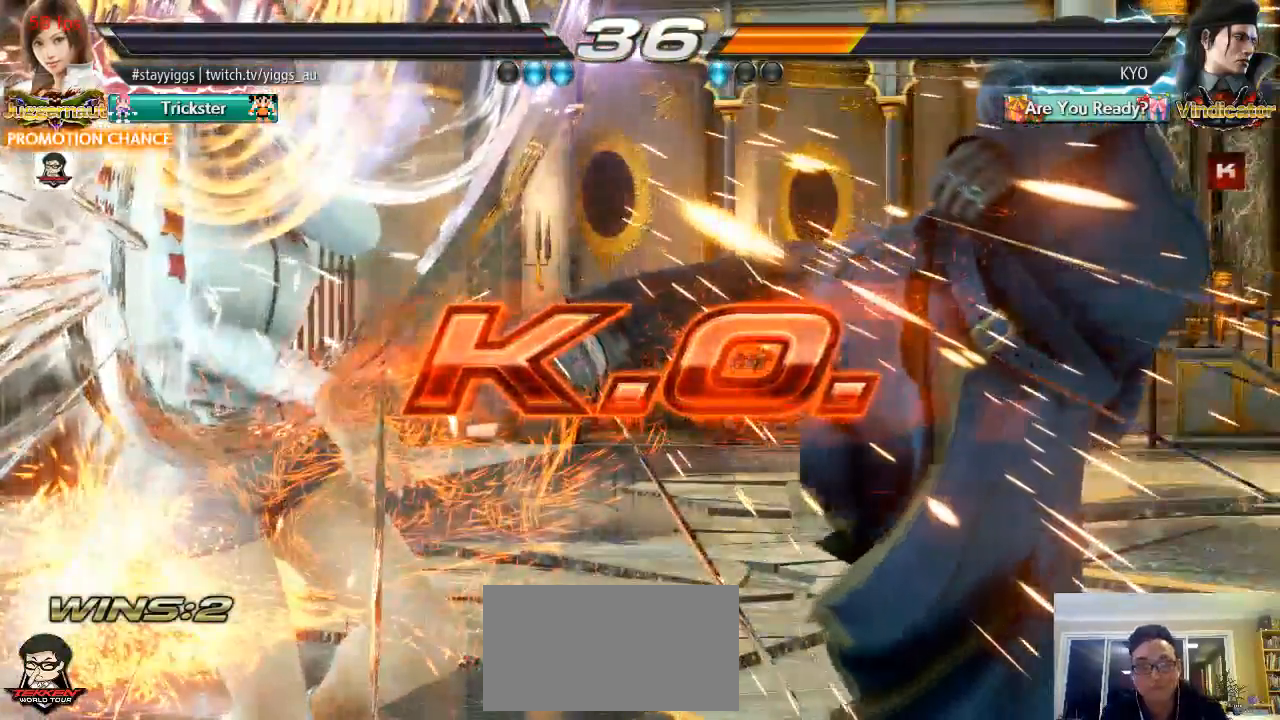
{"dt_ms": 500, "buttons": ["R1"], "left_stick": "center"}
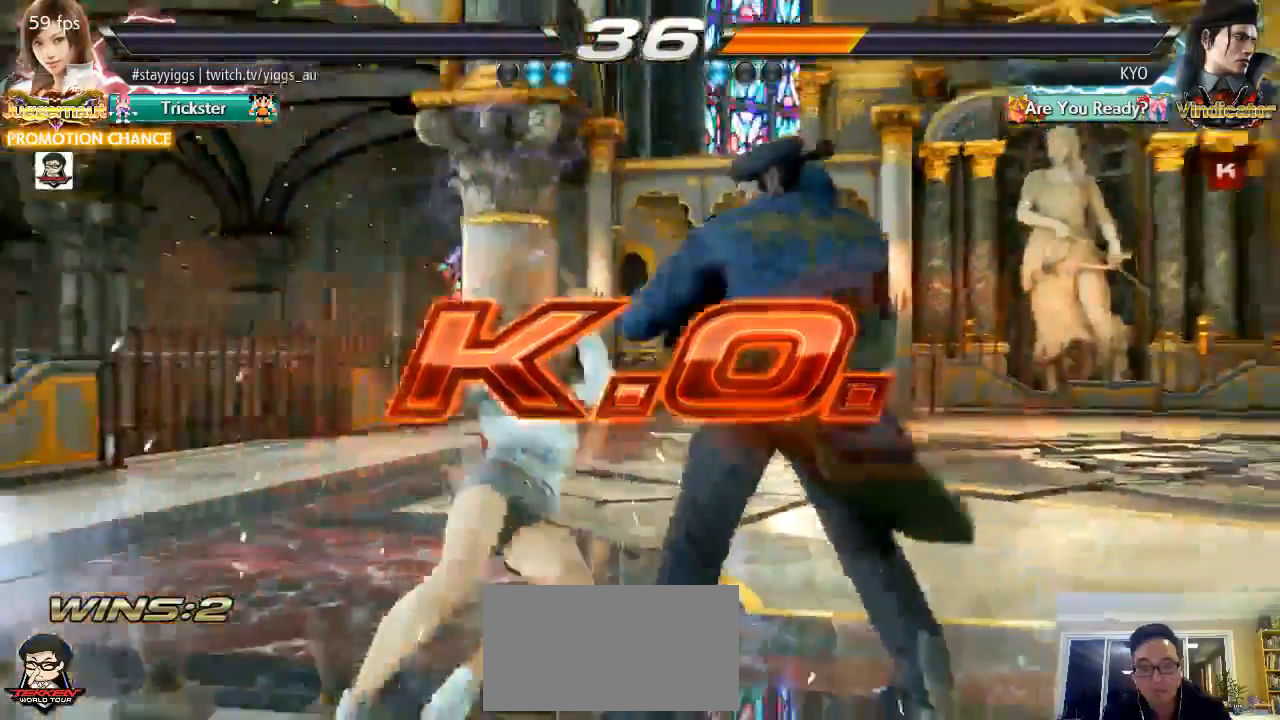
{"dt_ms": 500, "buttons": ["R1"], "left_stick": "down", "events": [[267, "left_stick", "down"]]}
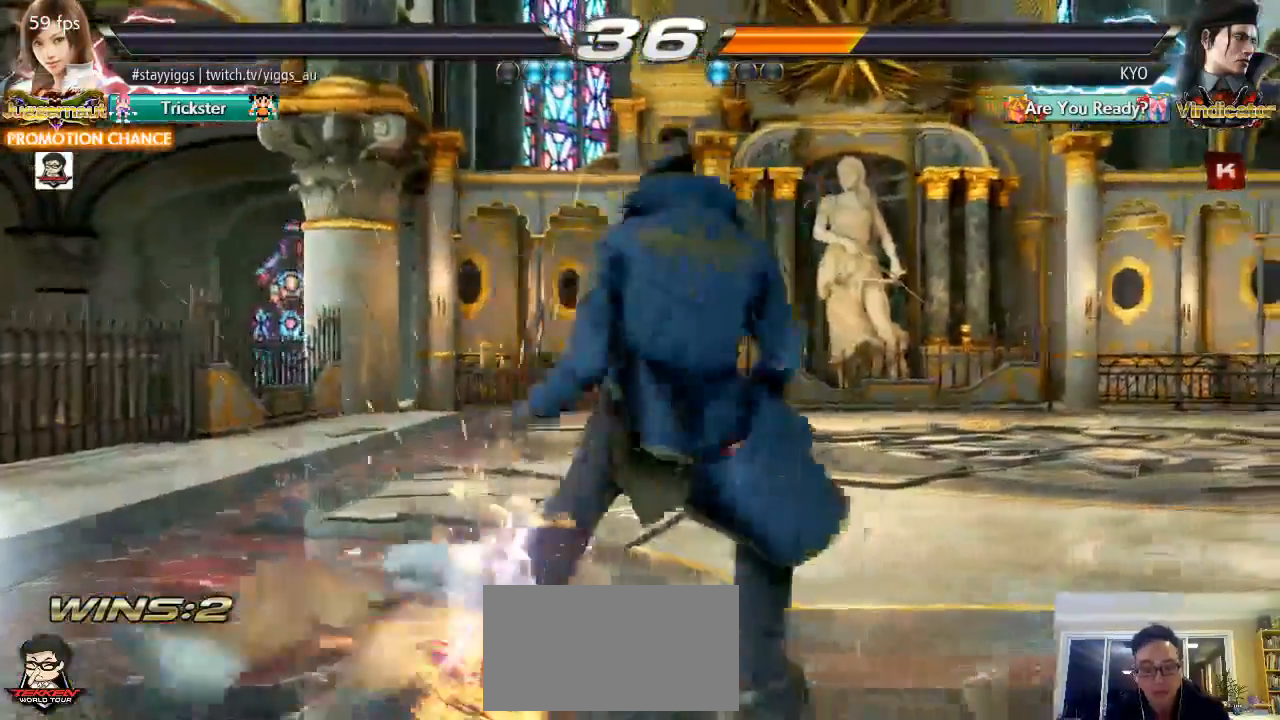
{"dt_ms": 500, "buttons": ["R1"], "left_stick": "center", "events": [[50, "left_stick", "center"]]}
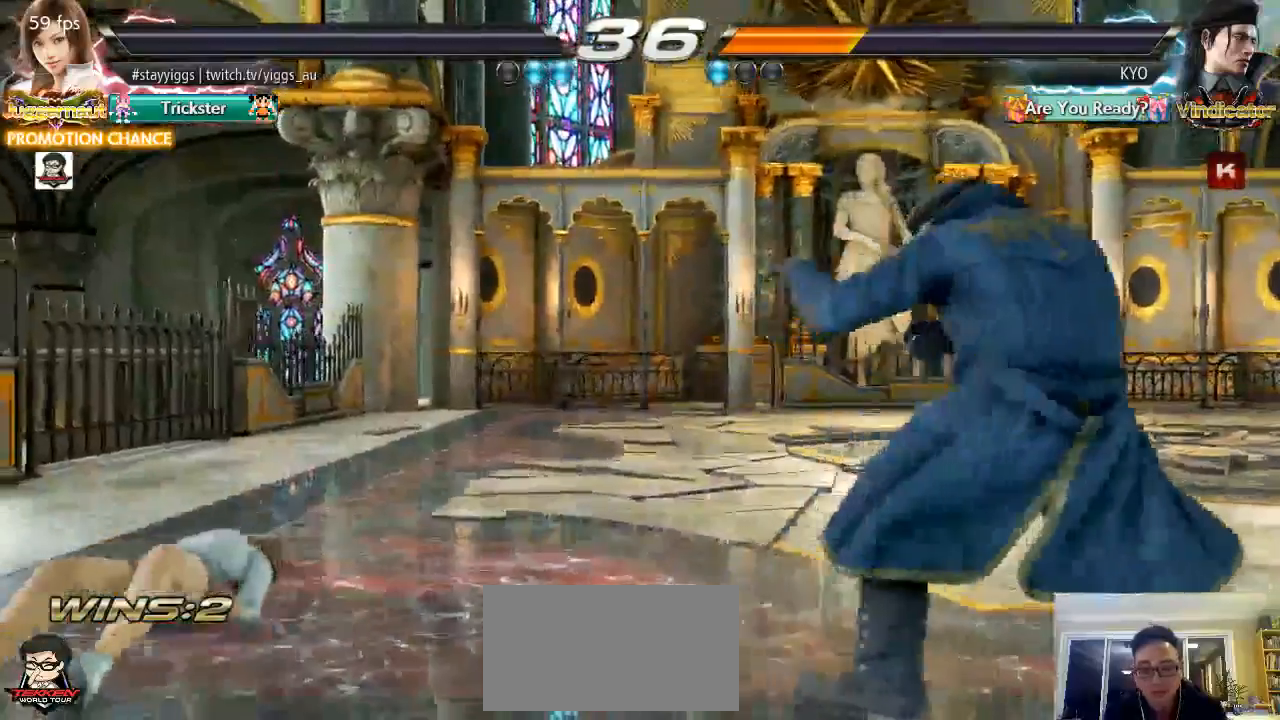
{"dt_ms": 500, "buttons": [], "left_stick": "right"}
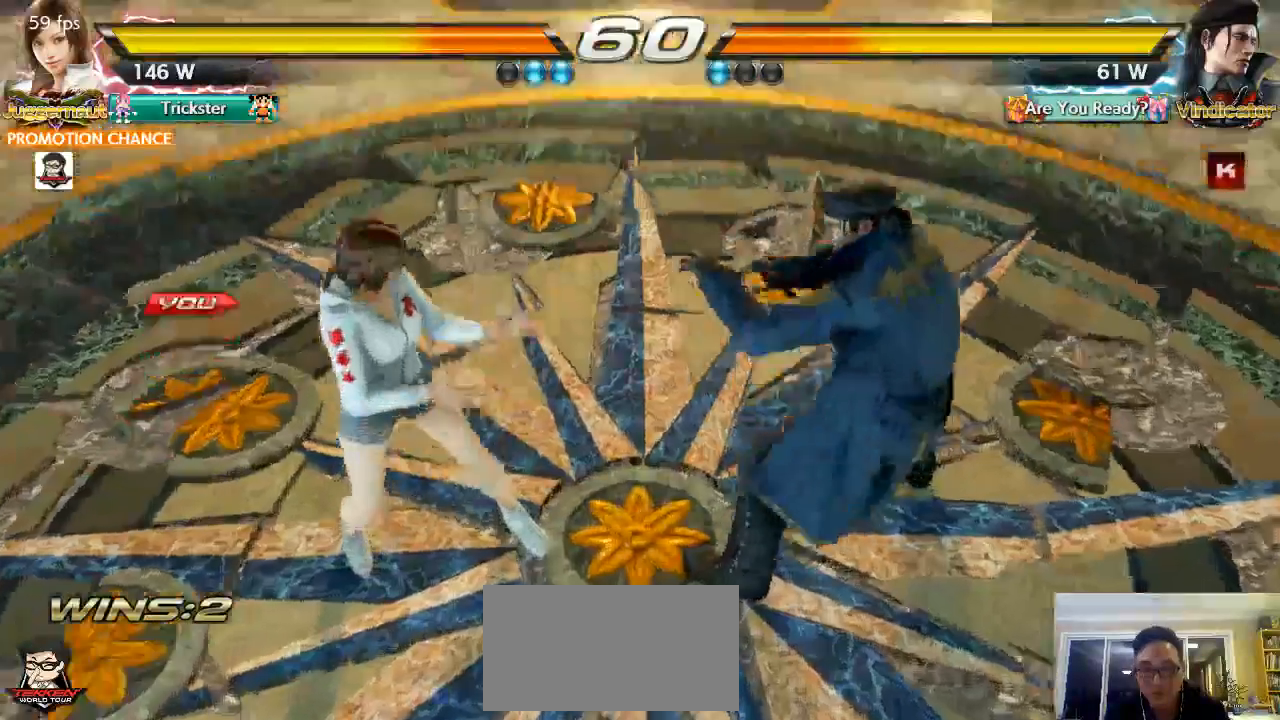
{"dt_ms": 500, "buttons": [], "left_stick": "center", "events": [[33, "left_stick", "center"]]}
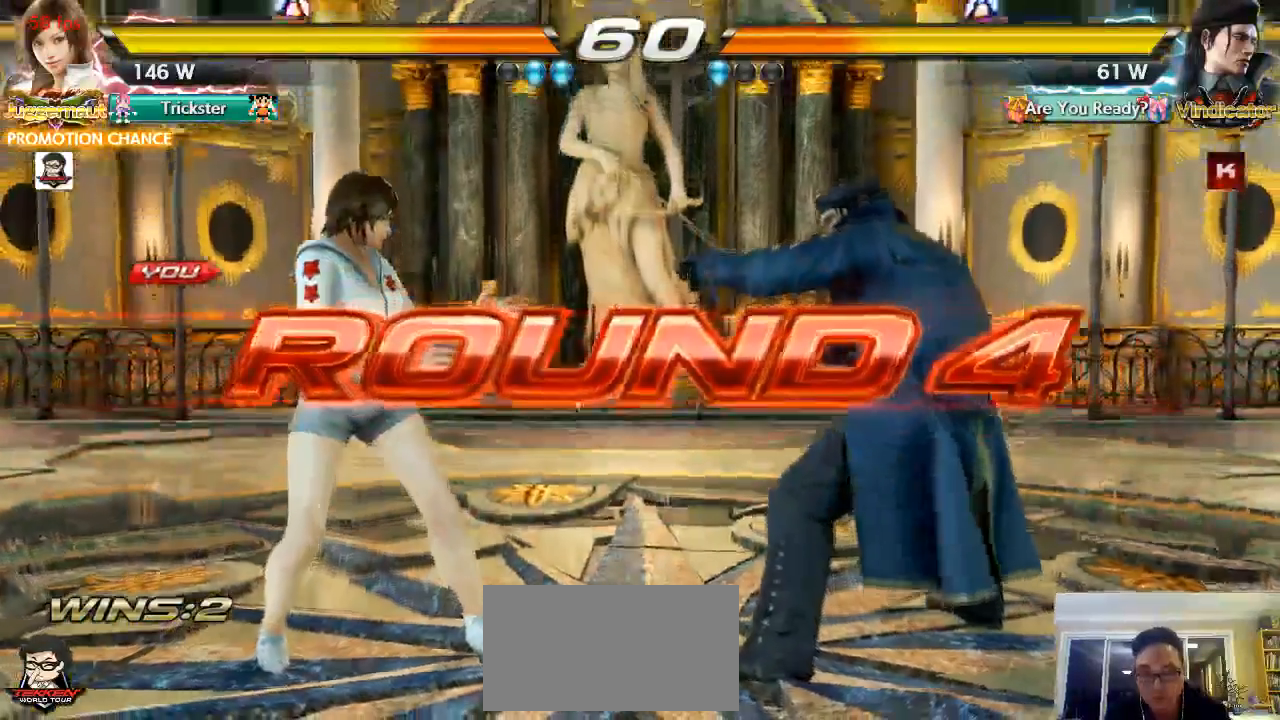
{"dt_ms": 500, "buttons": [], "left_stick": "center"}
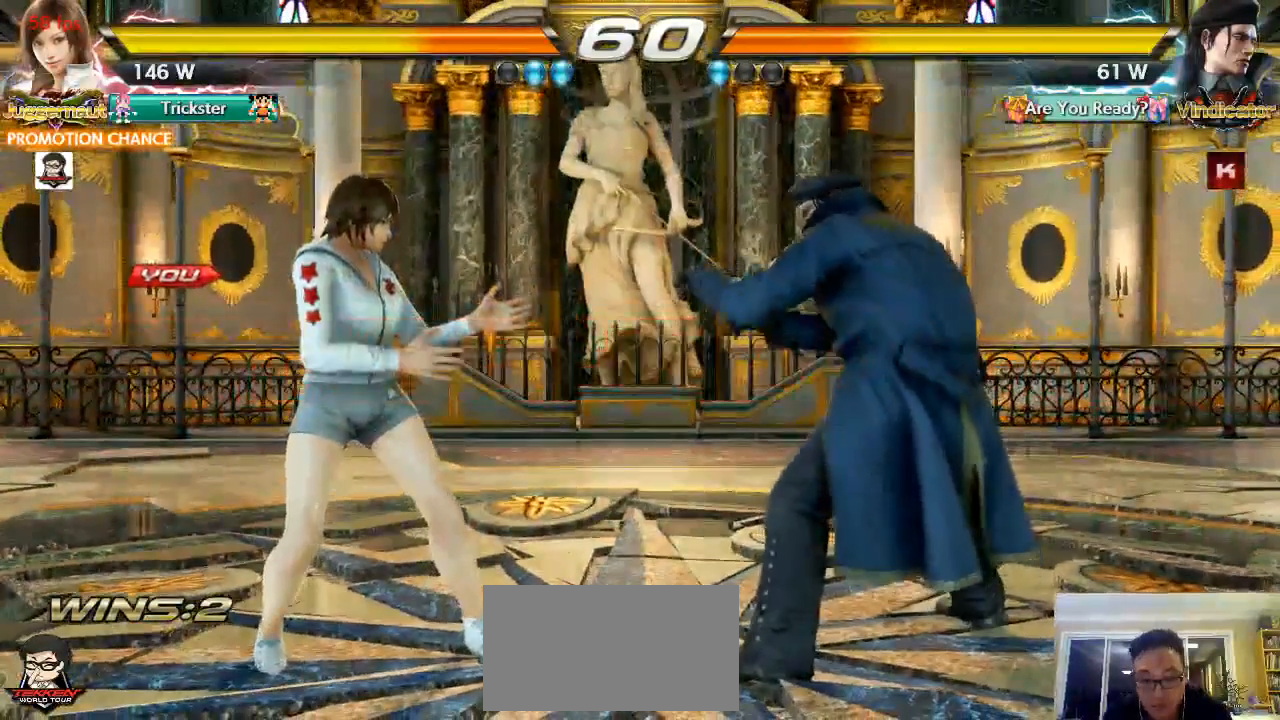
{"dt_ms": 1000, "buttons": [], "left_stick": "center"}
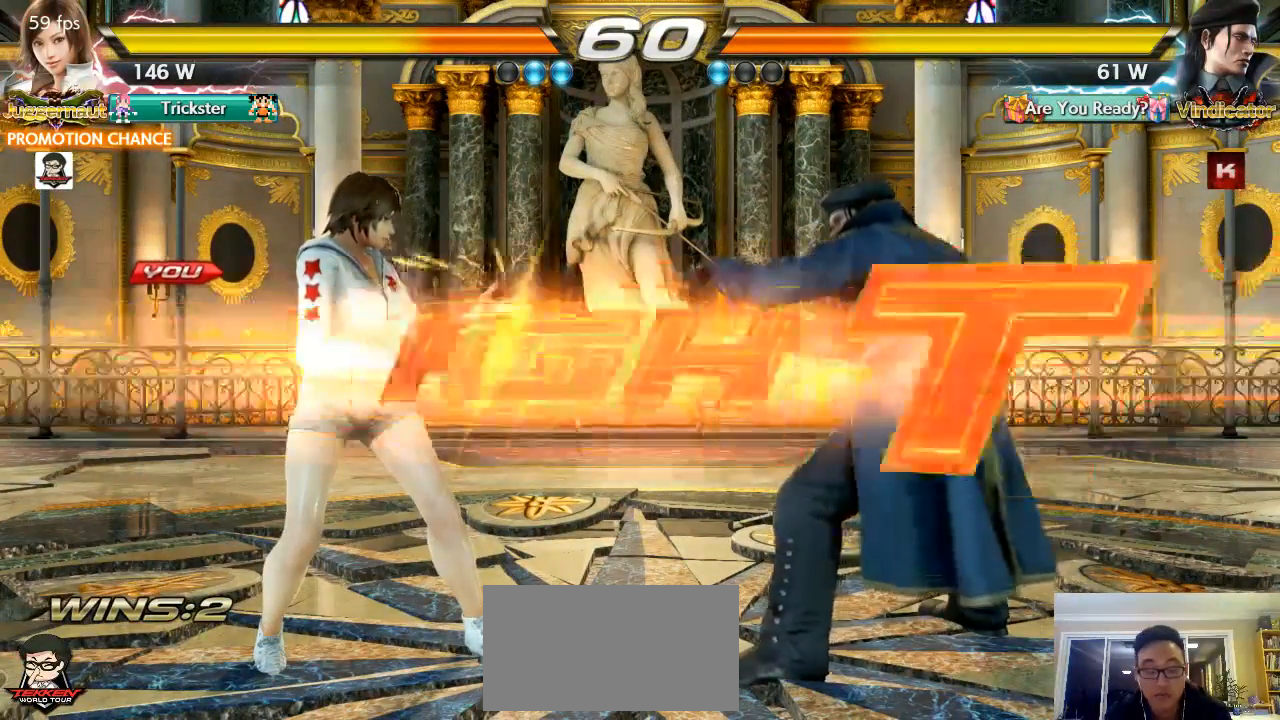
{"dt_ms": 500, "buttons": [], "left_stick": "right", "events": [[433, "left_stick", "right"]]}
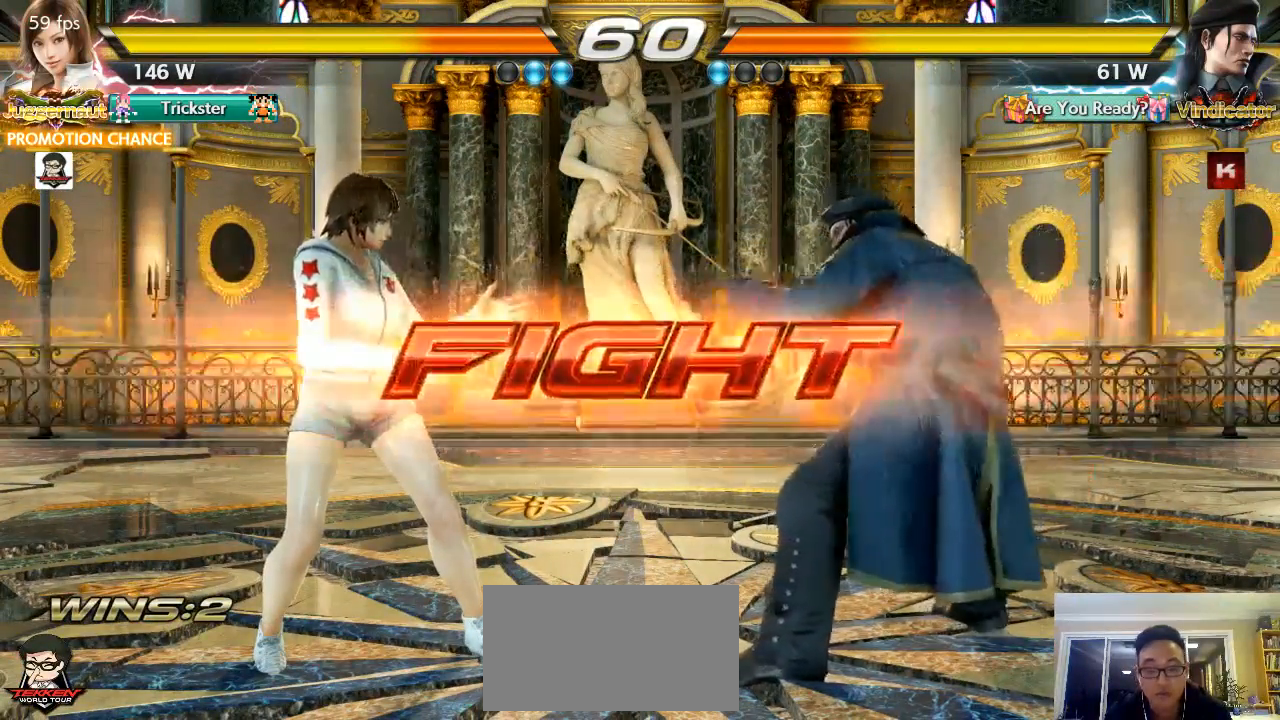
{"dt_ms": 500, "buttons": [], "left_stick": "left"}
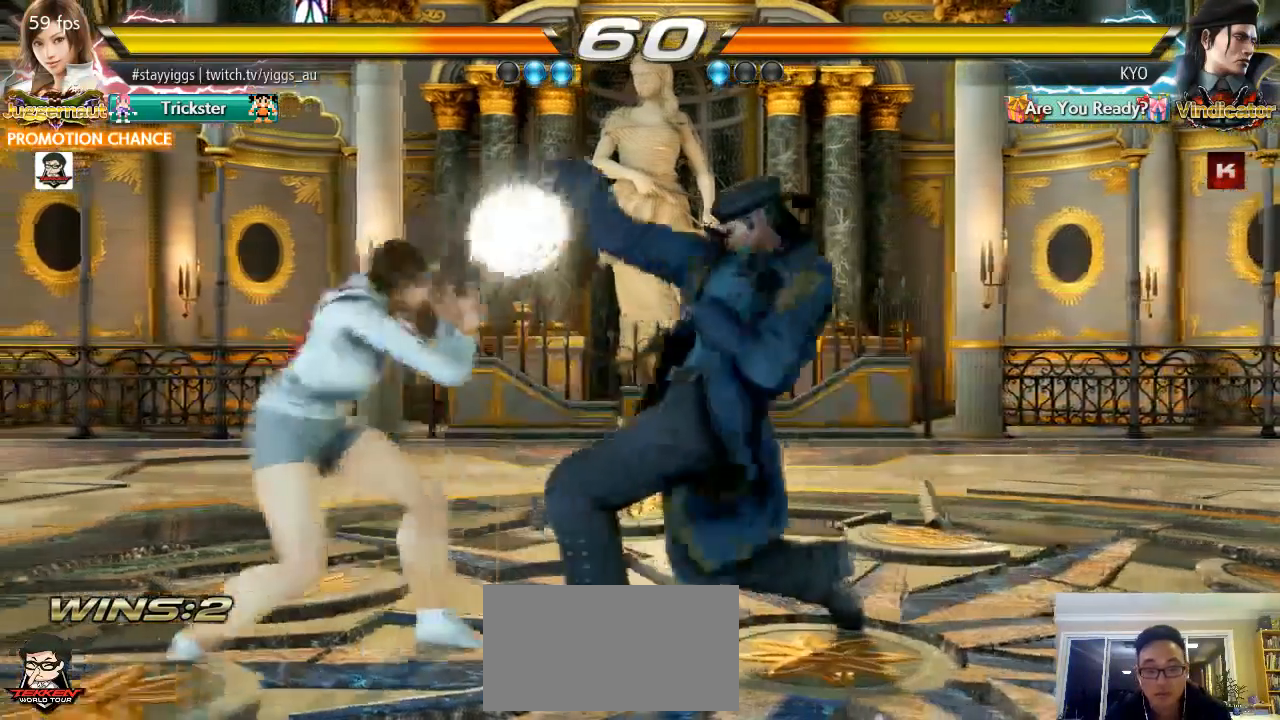
{"dt_ms": 500, "buttons": [], "left_stick": "center"}